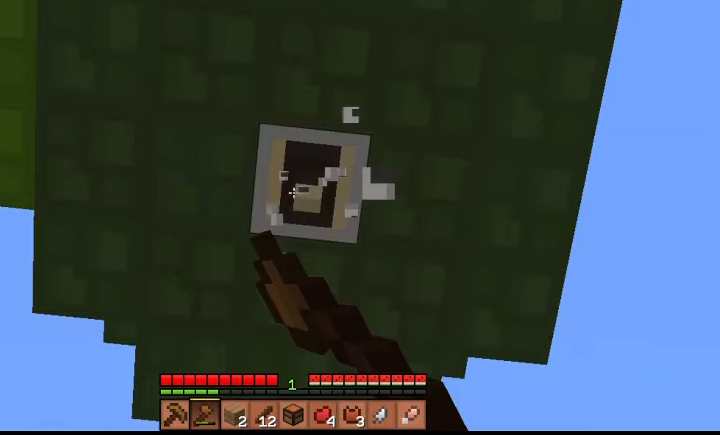
Gameplay with keyboard; each line is a JSON object with the keys held at the frame after it. "events" lists presses ("down") and releases ("up") of "a", "d", "s", "shift", "space" and "w" between this image and that frame as [ms after this image, input, new state], when the widget could be followed in between. No other keys are recorded. Mouse input is not recorded.
{"keys": ["shift"], "events": [[67, "a", "up"], [67, "d", "down"], [67, "s", "up"], [200, "d", "up"]]}
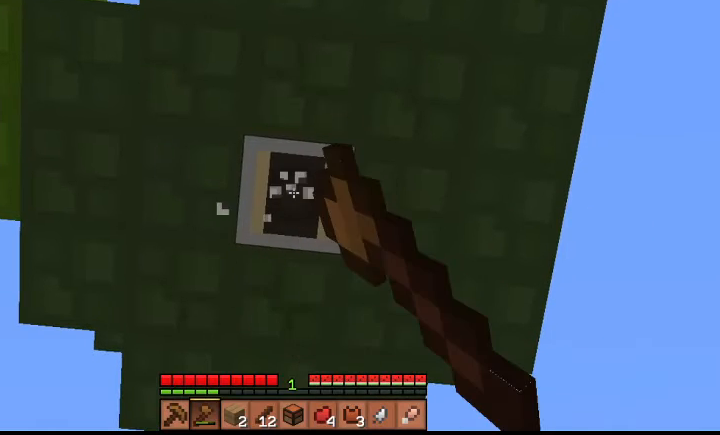
{"keys": ["shift"], "events": []}
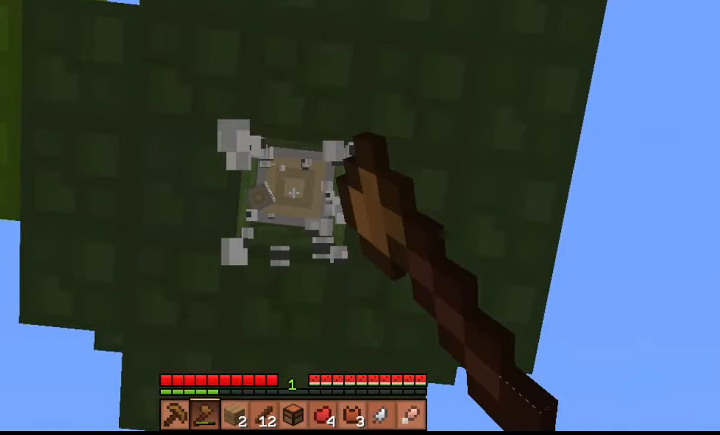
{"keys": ["shift"], "events": []}
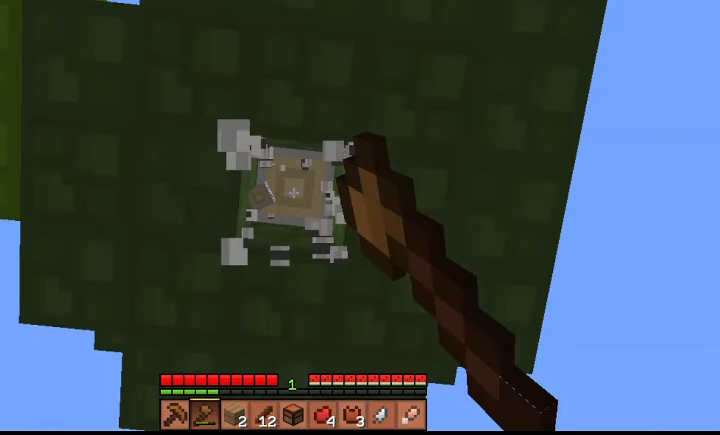
{"keys": ["shift", "space"], "events": [[433, "space", "down"]]}
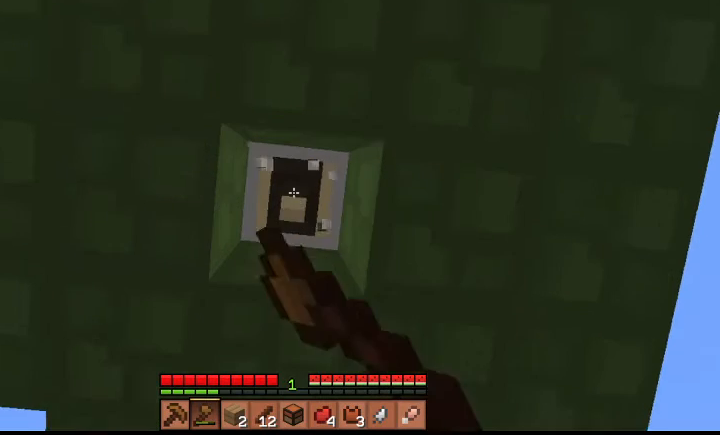
{"keys": ["shift"], "events": [[67, "space", "up"]]}
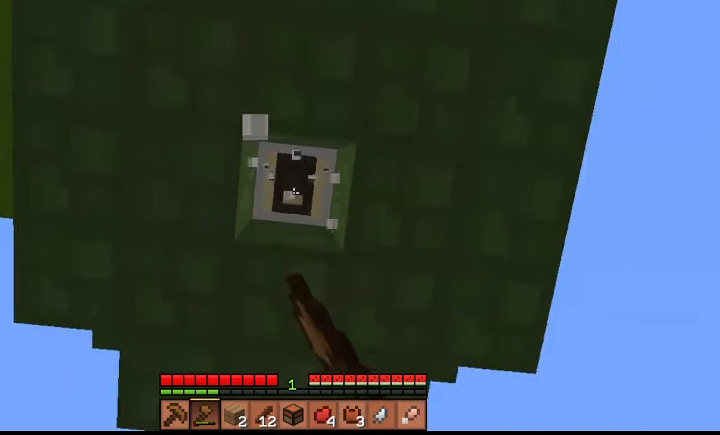
{"keys": ["shift"], "events": [[67, "space", "down"], [233, "space", "up"]]}
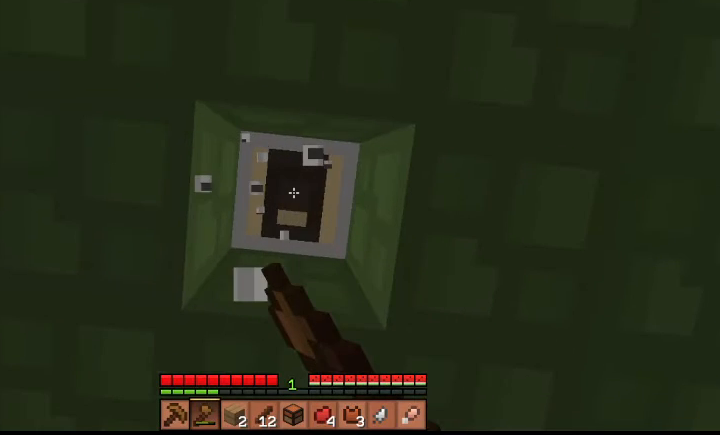
{"keys": ["shift"], "events": []}
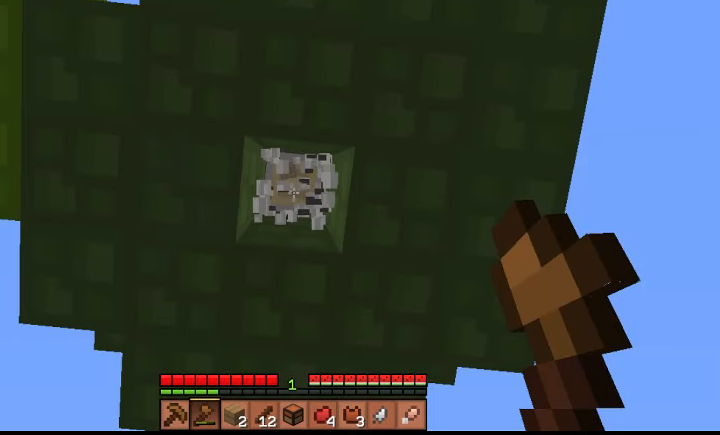
{"keys": ["shift"], "events": []}
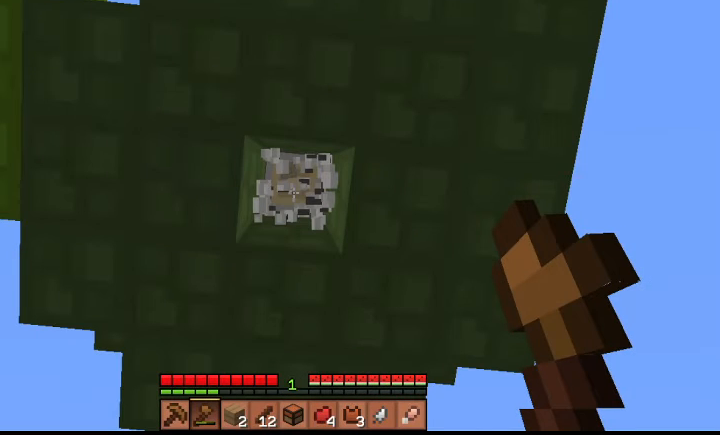
{"keys": ["shift"], "events": []}
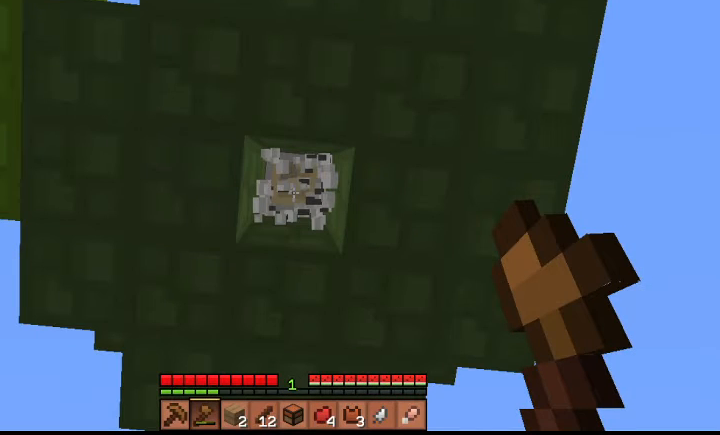
{"keys": ["shift"], "events": []}
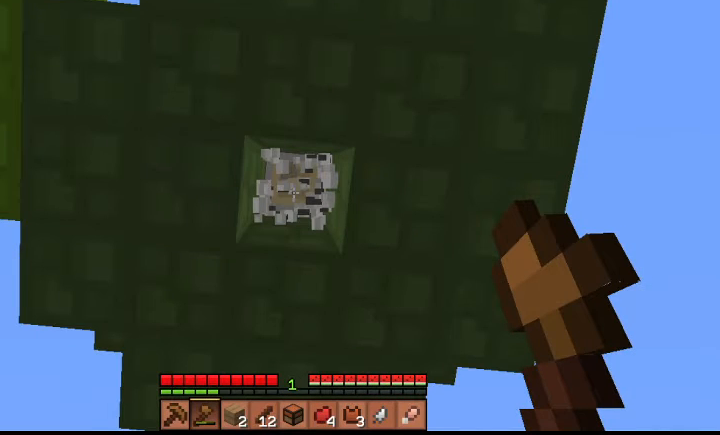
{"keys": ["shift"], "events": []}
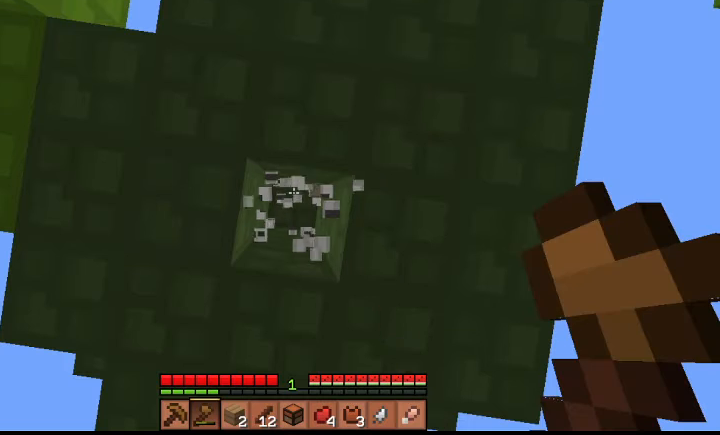
{"keys": ["shift"], "events": []}
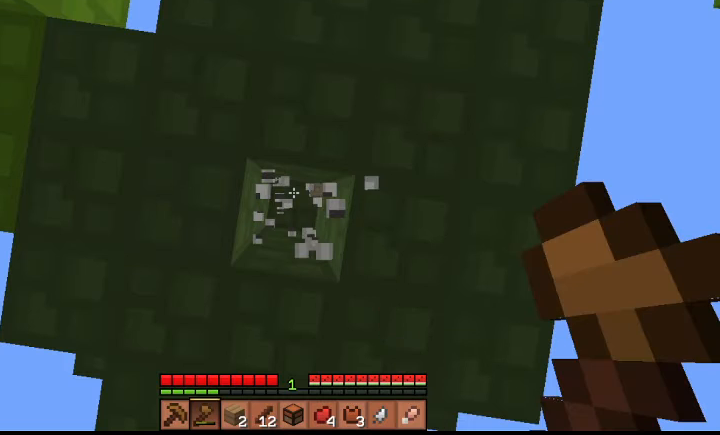
{"keys": ["shift"], "events": []}
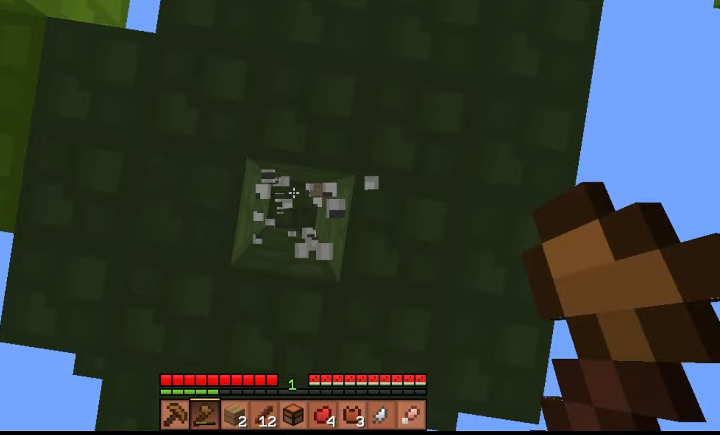
{"keys": ["shift"], "events": []}
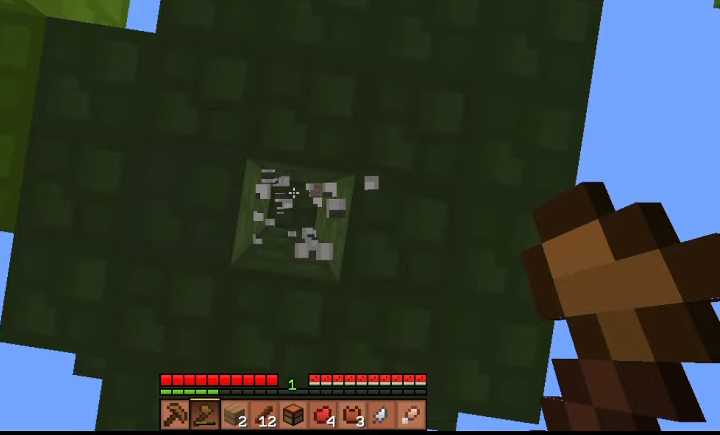
{"keys": ["a"], "events": [[500, "a", "down"], [500, "shift", "up"]]}
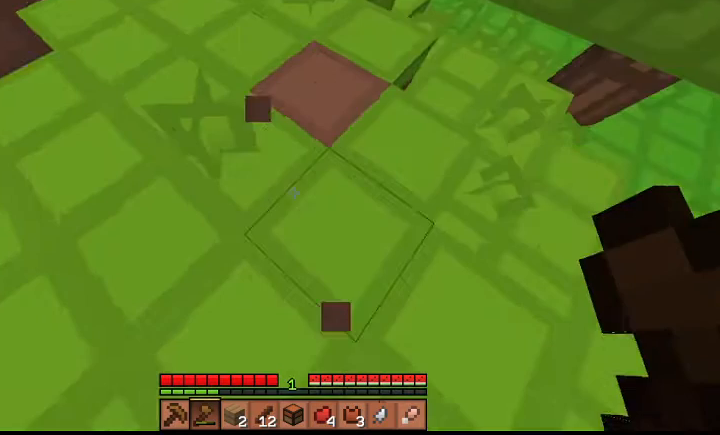
{"keys": ["w"], "events": [[200, "w", "down"], [367, "a", "up"]]}
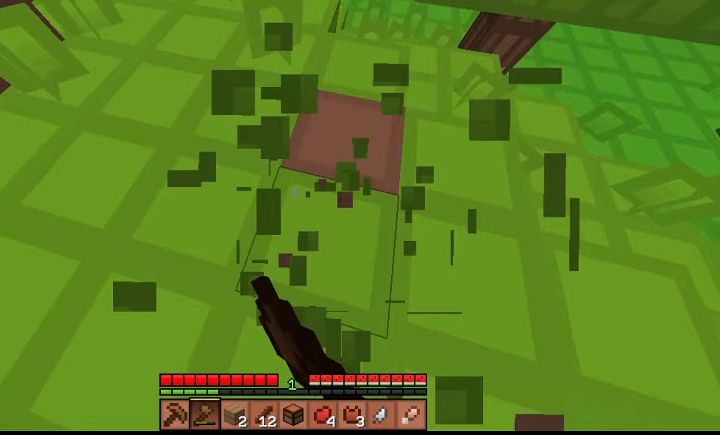
{"keys": ["w"], "events": []}
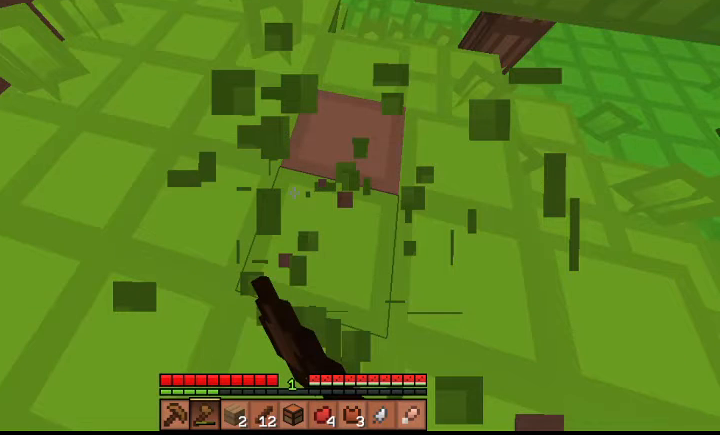
{"keys": ["w"], "events": []}
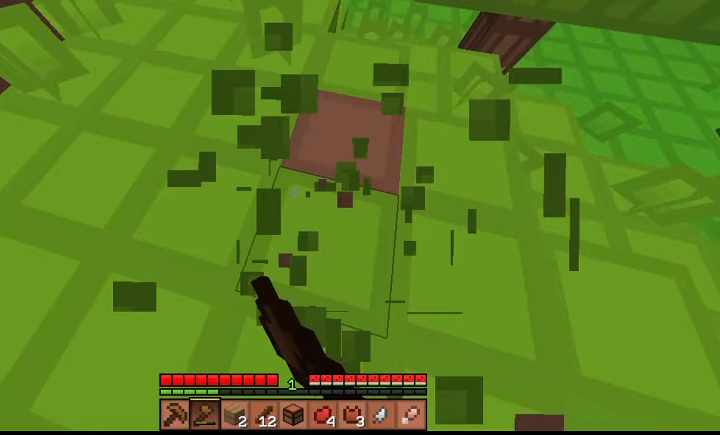
{"keys": [], "events": [[500, "w", "up"]]}
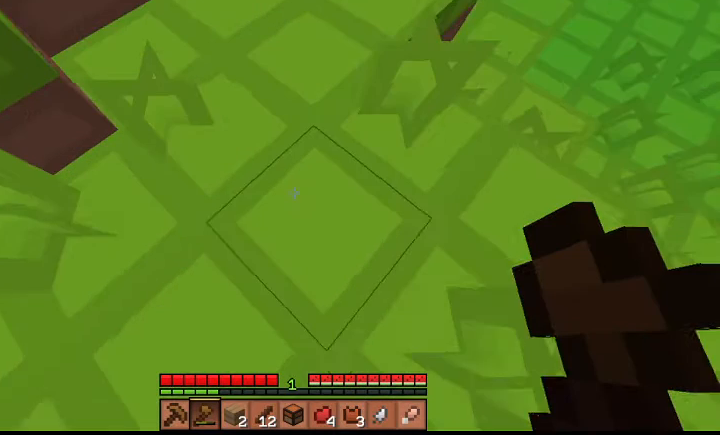
{"keys": [], "events": [[33, "w", "down"], [267, "w", "up"]]}
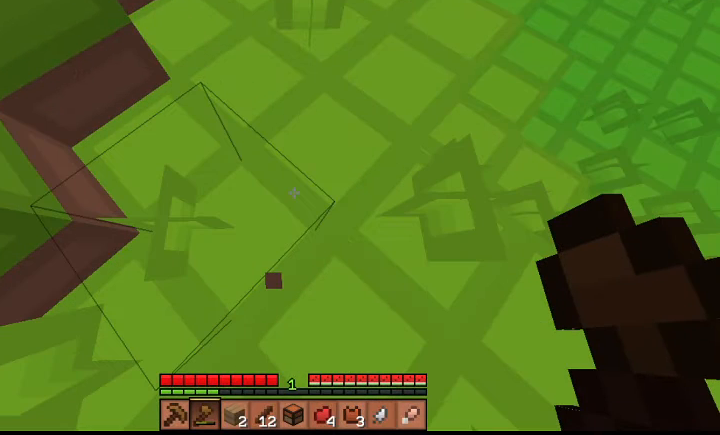
{"keys": [], "events": []}
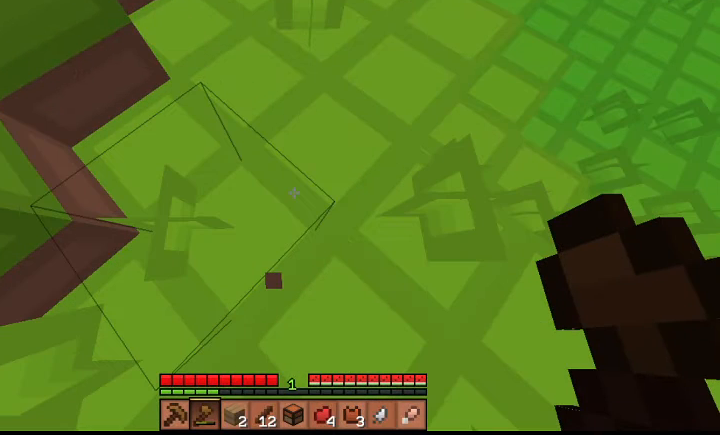
{"keys": [], "events": []}
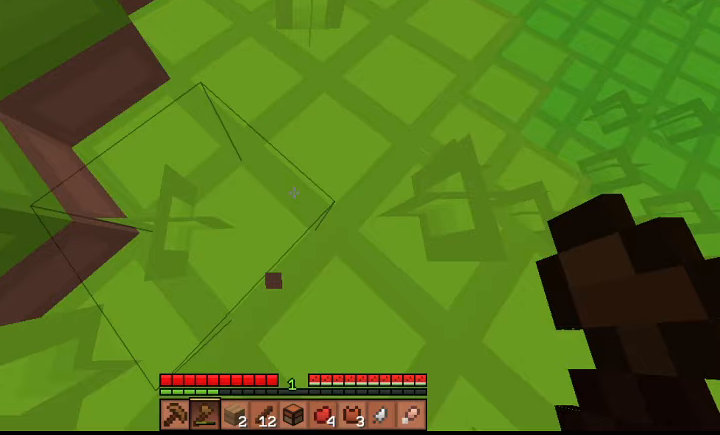
{"keys": ["w"], "events": [[467, "w", "down"]]}
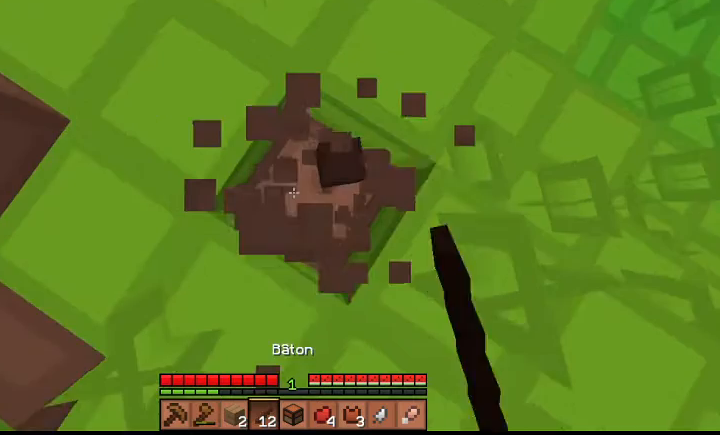
{"keys": [], "events": [[33, "d", "down"], [33, "w", "up"], [100, "d", "up"]]}